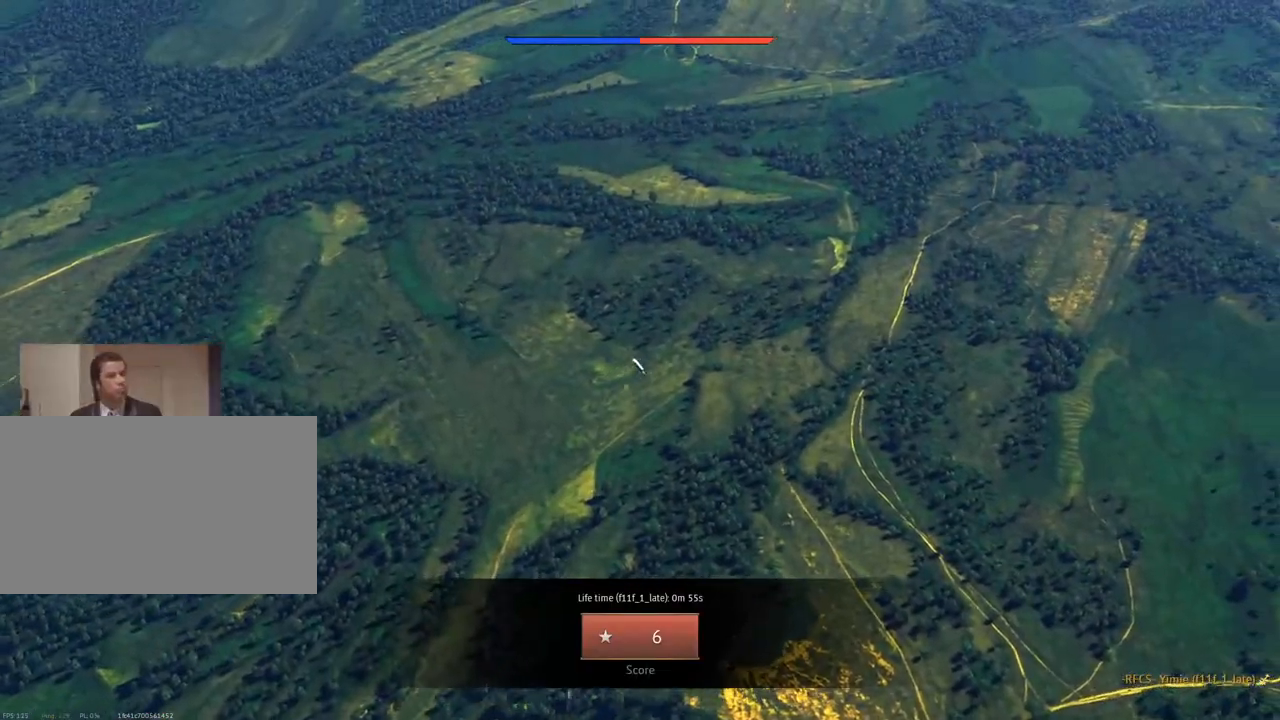
Gameplay with keyboard and mouse; each line is a JSON object with the keys and mouse buttons held at the frame after it. "events" lists presses ("down") and releases ("up") of "1", "2", "3", "4", "5", "a", "alt", "c", "caps_lock", "ctrl", "d", "e", "f", "g", "q", "r", "s", "shift", "space", "t", "tab", "v", "w", "x", "z", "mouse_left", "mouse_wheel" and "mouse_right" between this image and that frame as [ms after this image, input, new state], when the widget could be followed in between. "mouse_left", "mouse_wheel", "mouse_right" = the "left", "wheel", "right" buttons of the "mouse" list. No other keys are recorded. "wheel" means that the mouse wheel is clicked or scrolled. "mouse_move" is the direction in which the mouse moves at that frame (one of eight, or "still"), when it could be read.
{"keys": [], "mouse": [], "mouse_move": "still", "events": [[51, "mouse_wheel", "up"], [284, "mouse_wheel", "down"], [434, "mouse_wheel", "up"]]}
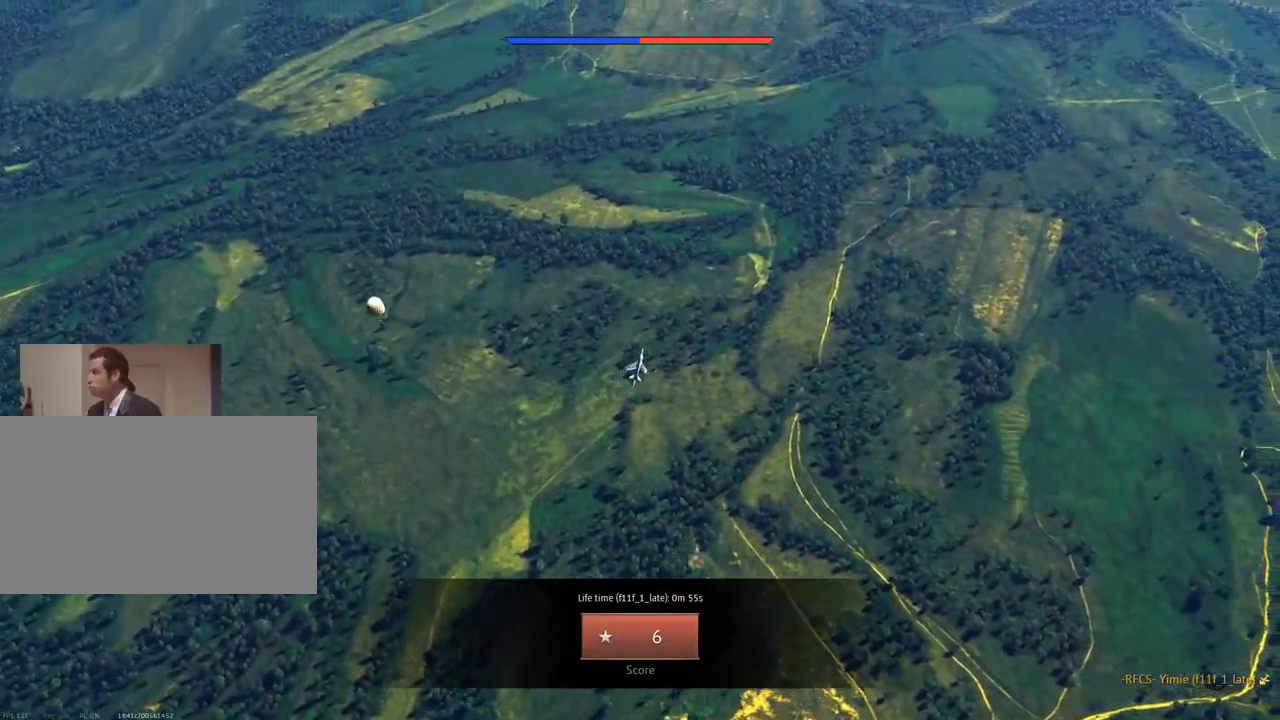
{"keys": [], "mouse": [], "mouse_move": "still", "events": [[167, "mouse_wheel", "down"], [250, "mouse_wheel", "up"]]}
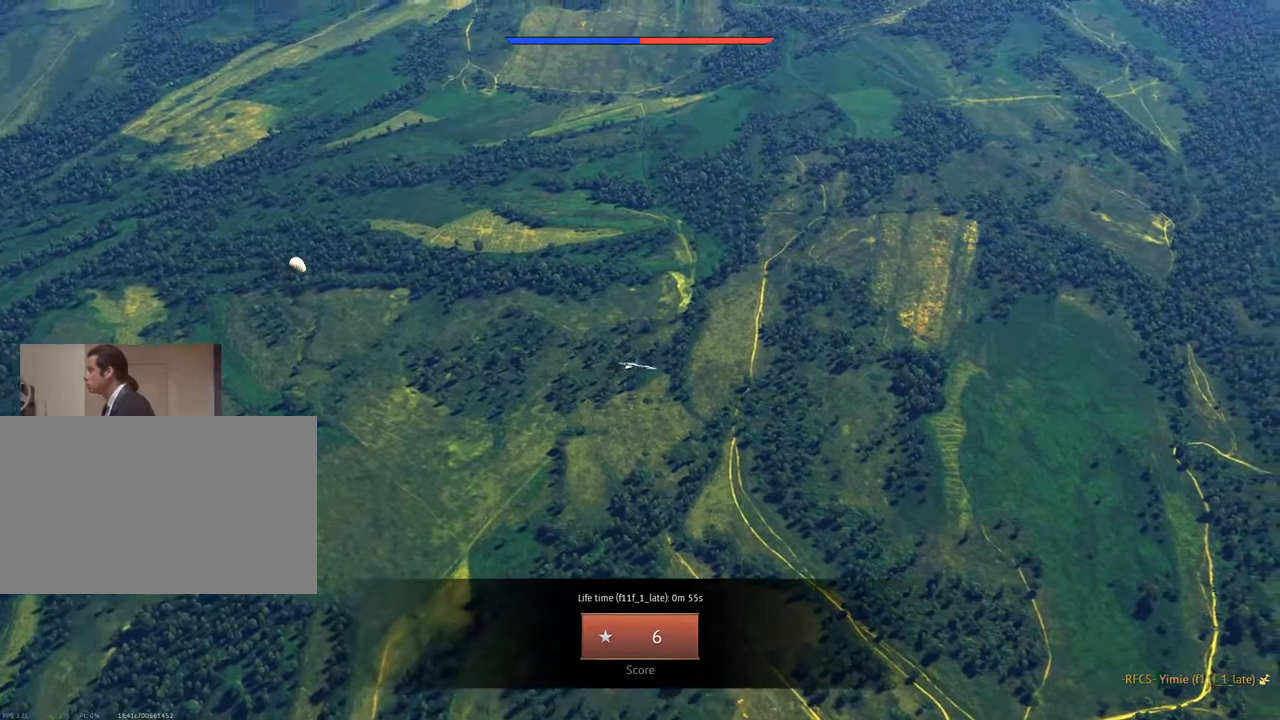
{"keys": [], "mouse": ["wheel"], "mouse_move": "still", "events": [[451, "mouse_wheel", "down"]]}
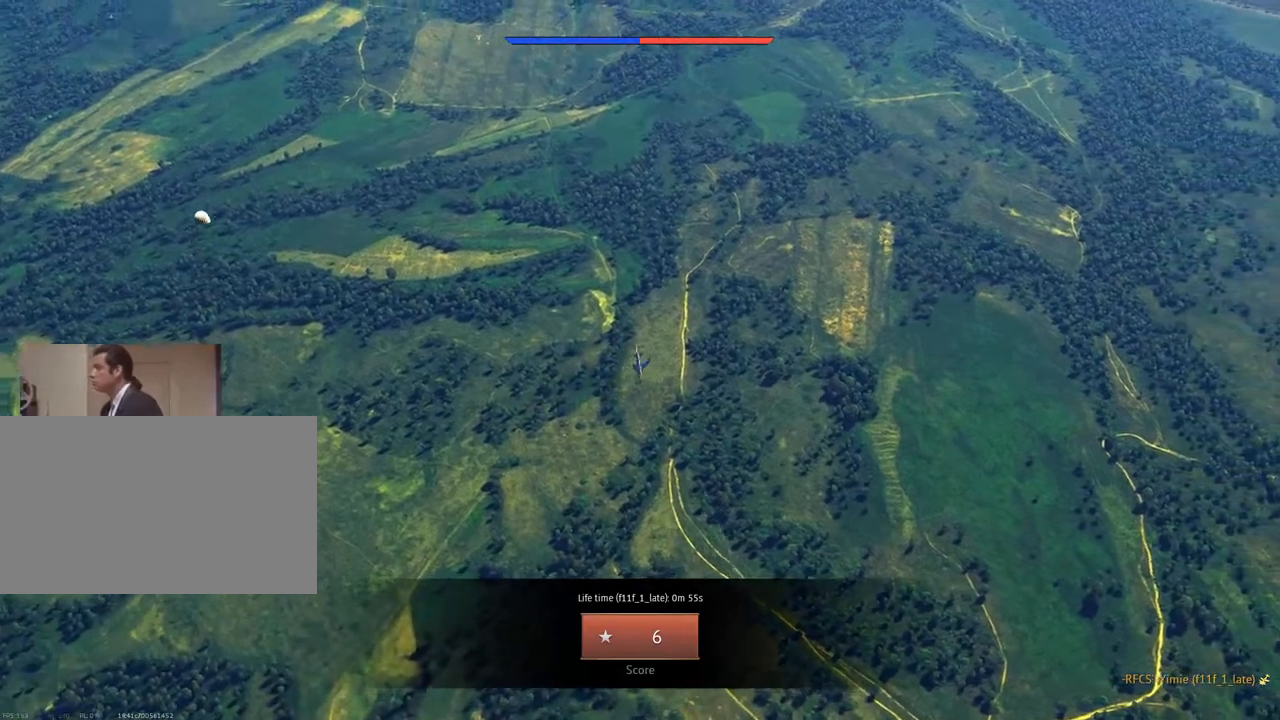
{"keys": [], "mouse": [], "mouse_move": "still", "events": [[50, "mouse_wheel", "up"]]}
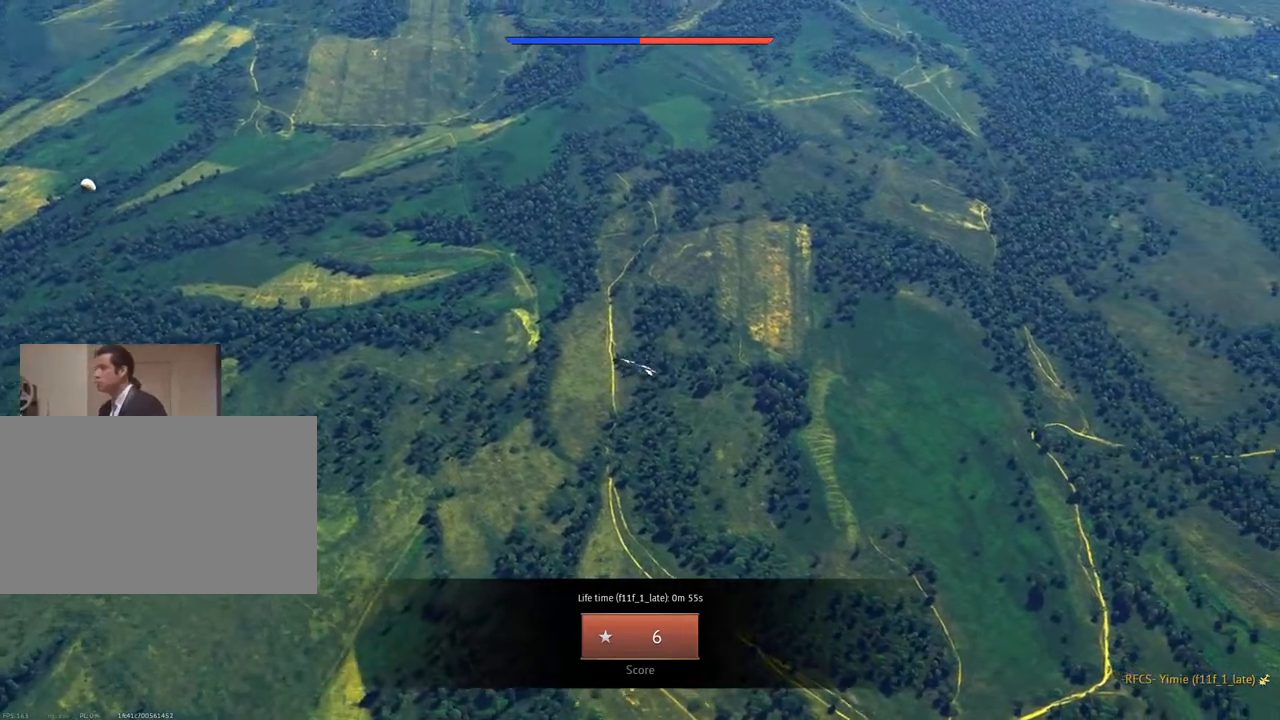
{"keys": [], "mouse": [], "mouse_move": "still", "events": [[17, "mouse_wheel", "down"], [201, "mouse_wheel", "up"]]}
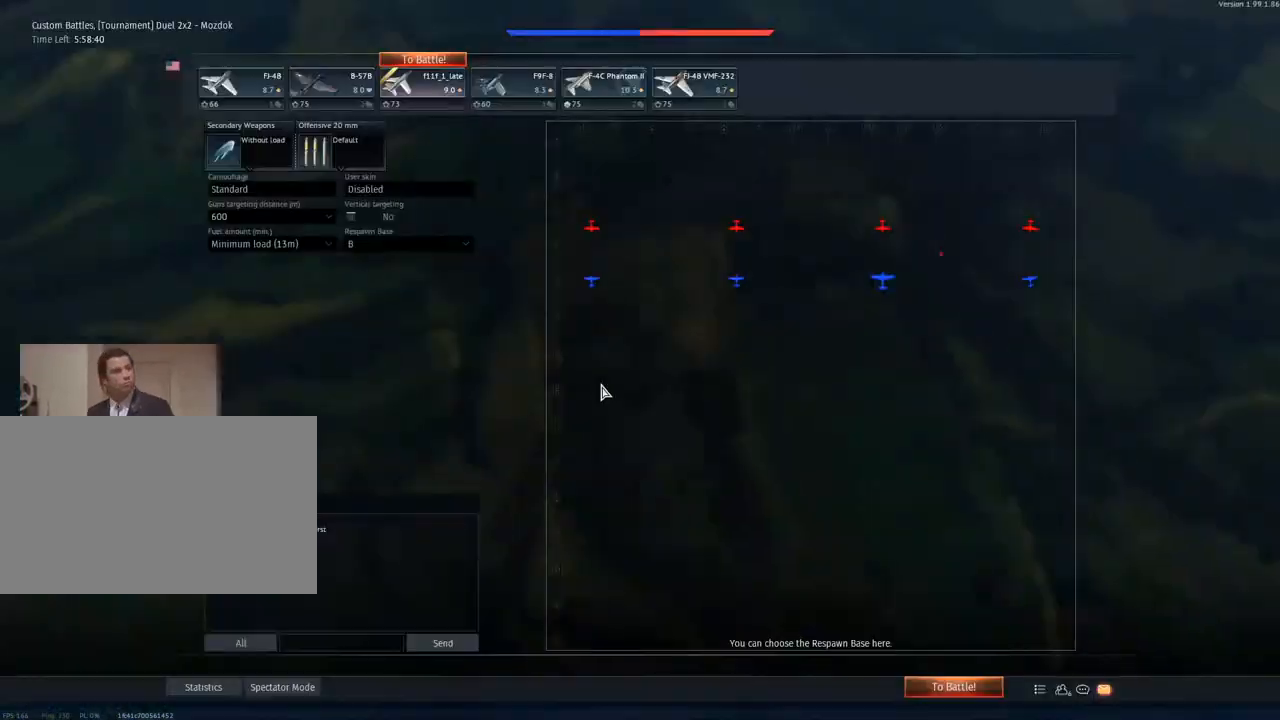
{"keys": [], "mouse": [], "mouse_move": "up", "events": [[33, "mouse_wheel", "down"], [167, "mouse_wheel", "up"]]}
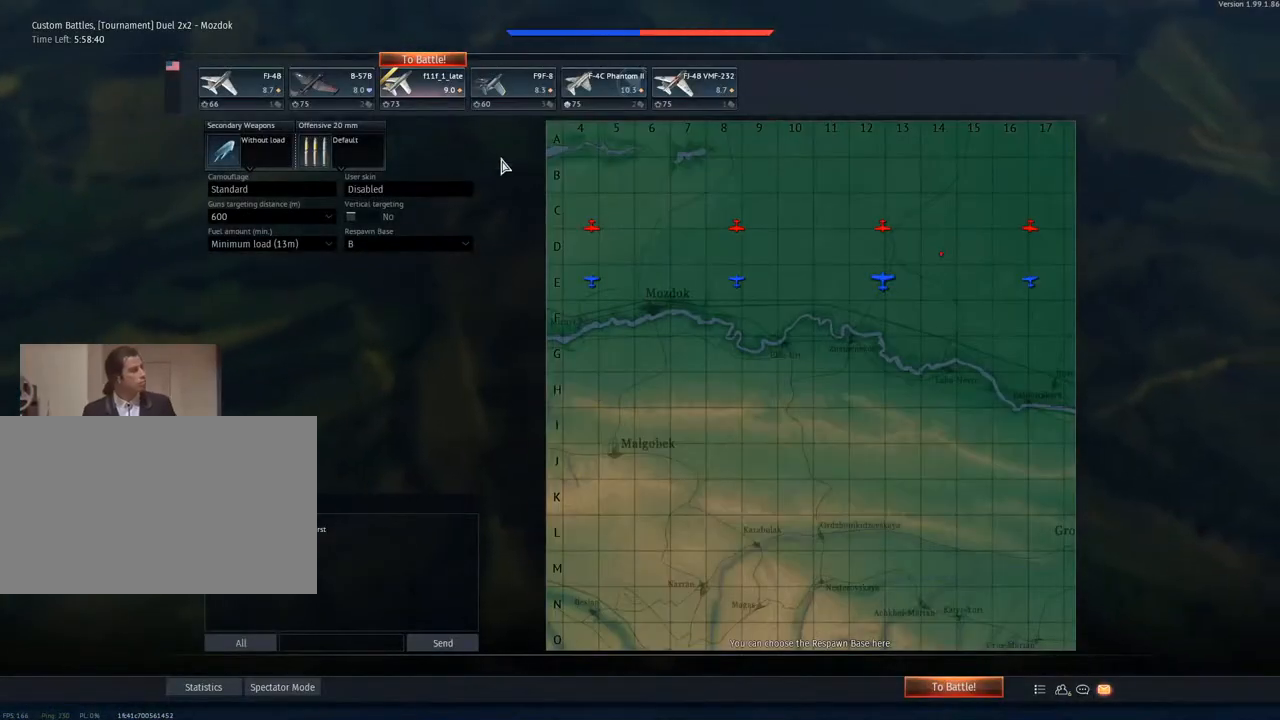
{"keys": [], "mouse": [], "mouse_move": "still", "events": []}
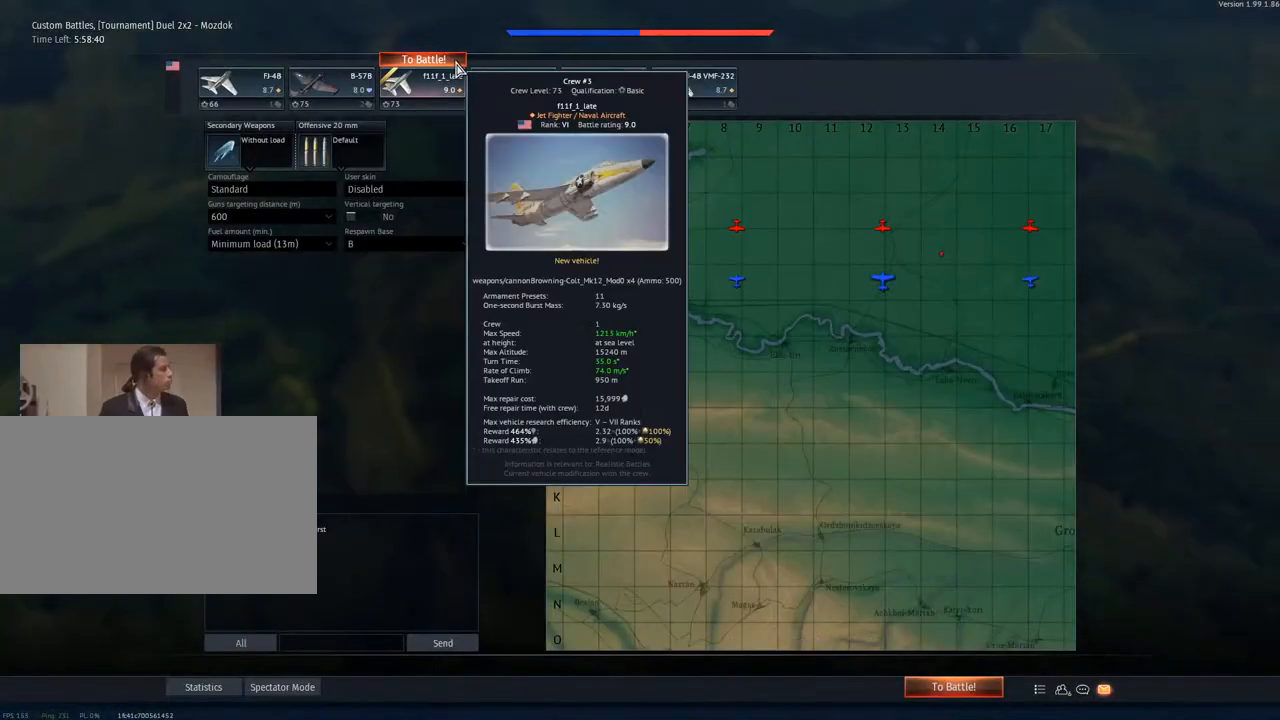
{"keys": [], "mouse": [], "mouse_move": "still", "events": [[67, "mouse_left", "down"], [150, "mouse_left", "up"]]}
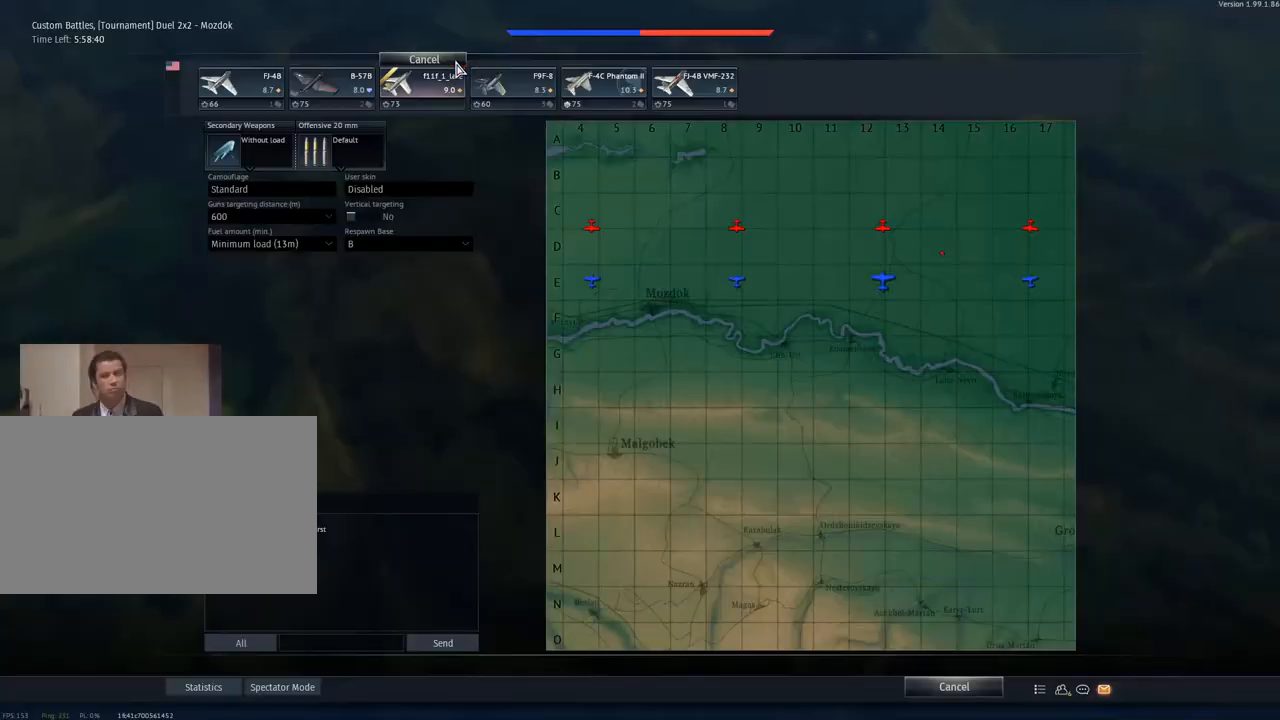
{"keys": [], "mouse": ["wheel"], "mouse_move": "left", "events": [[451, "mouse_wheel", "down"]]}
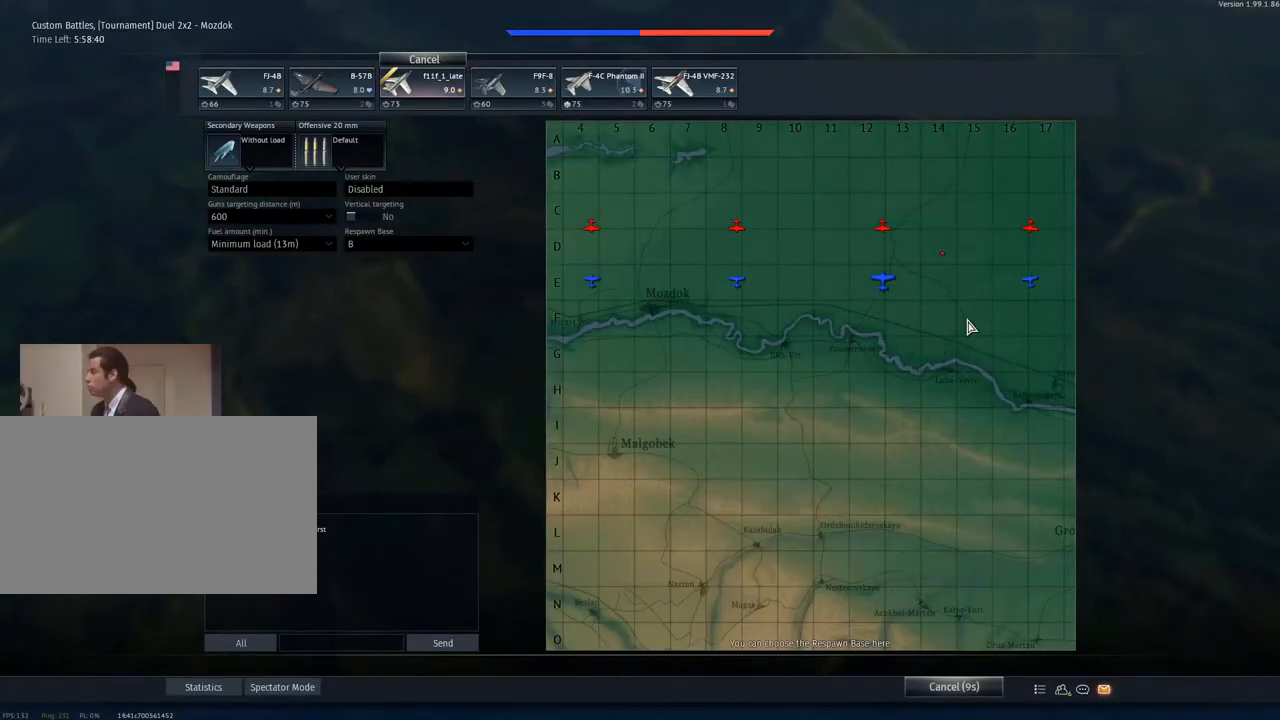
{"keys": [], "mouse": [], "mouse_move": "still", "events": [[33, "mouse_wheel", "up"], [234, "mouse_wheel", "down"], [317, "mouse_wheel", "up"], [367, "mouse_wheel", "down"], [417, "mouse_wheel", "up"]]}
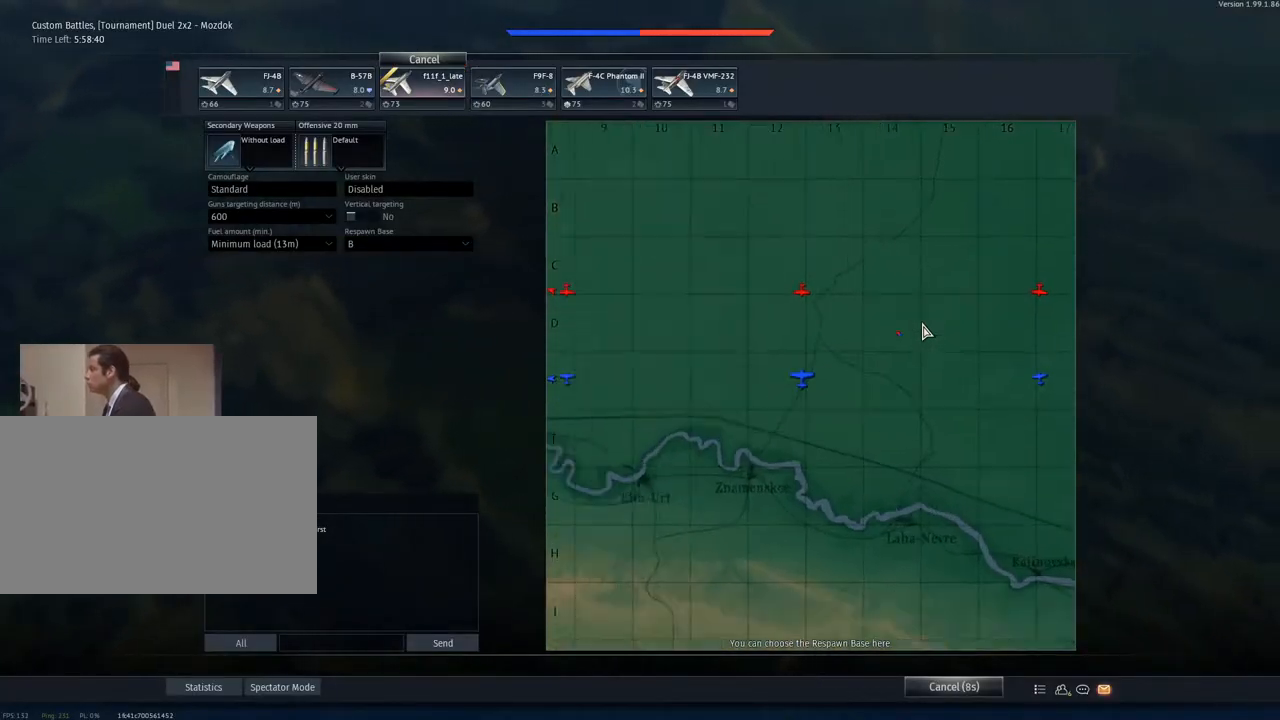
{"keys": [], "mouse": ["wheel"], "mouse_move": "still", "events": [[17, "mouse_wheel", "down"], [101, "mouse_wheel", "up"], [484, "mouse_wheel", "down"]]}
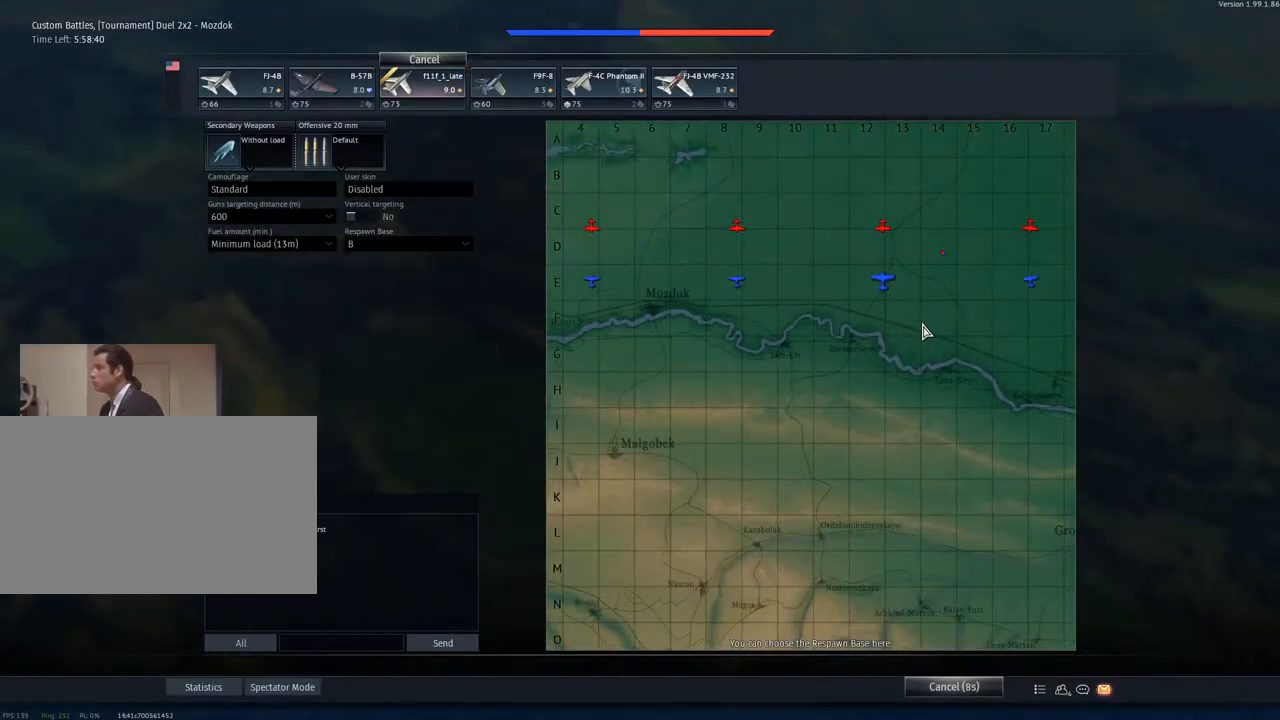
{"keys": [], "mouse": [], "mouse_move": "up-right", "events": [[117, "mouse_wheel", "up"]]}
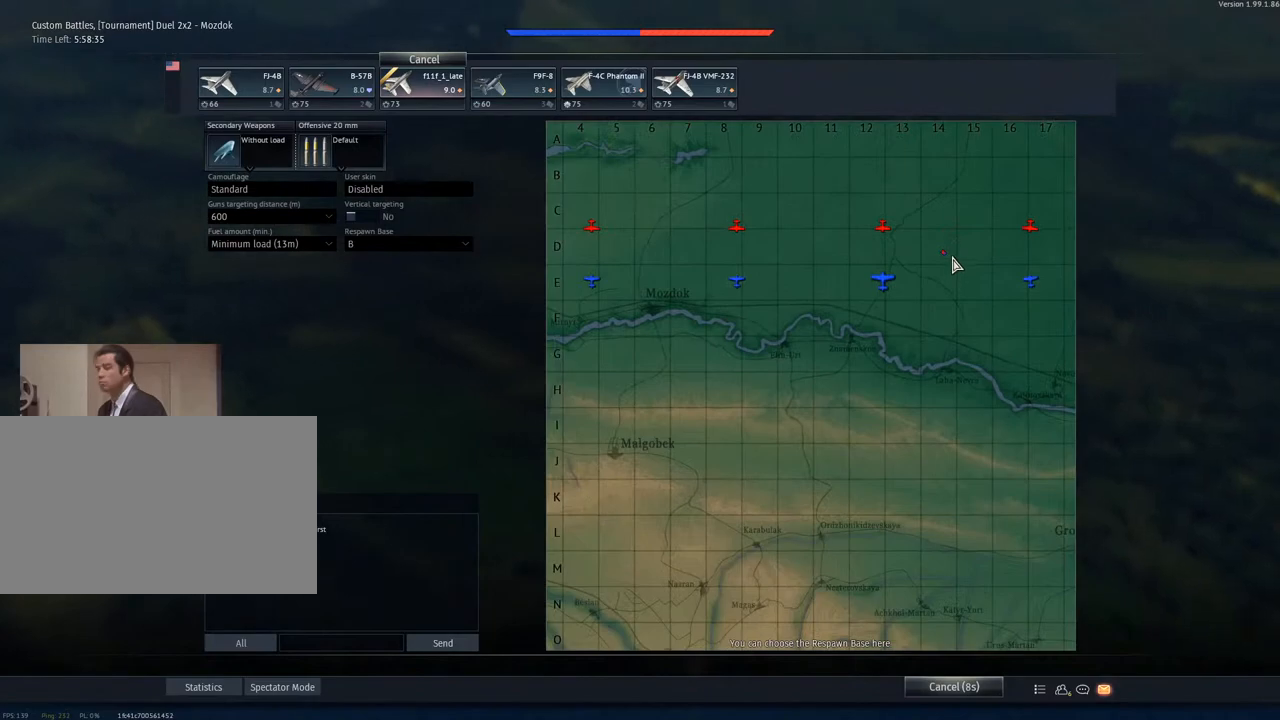
{"keys": [], "mouse": [], "mouse_move": "still", "events": [[267, "mouse_wheel", "down"], [418, "mouse_wheel", "up"]]}
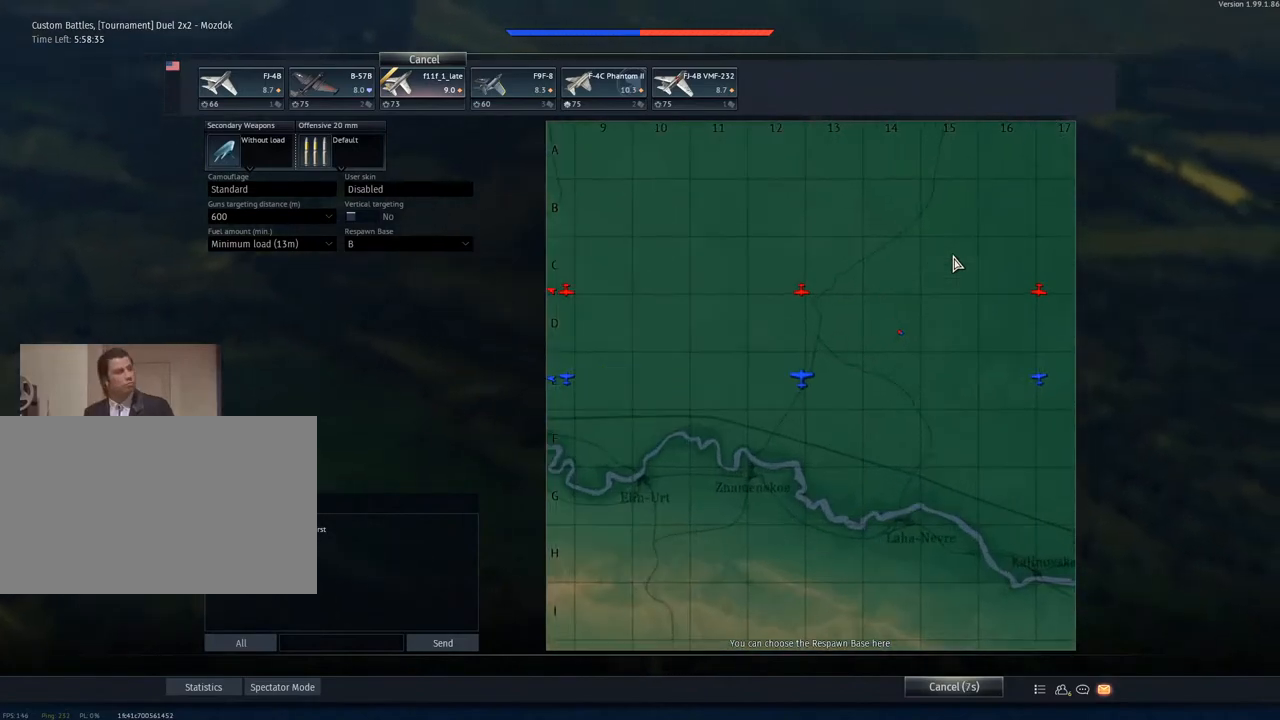
{"keys": [], "mouse": ["wheel"], "mouse_move": "down", "events": [[100, "mouse_wheel", "down"], [234, "mouse_wheel", "up"], [417, "mouse_wheel", "down"]]}
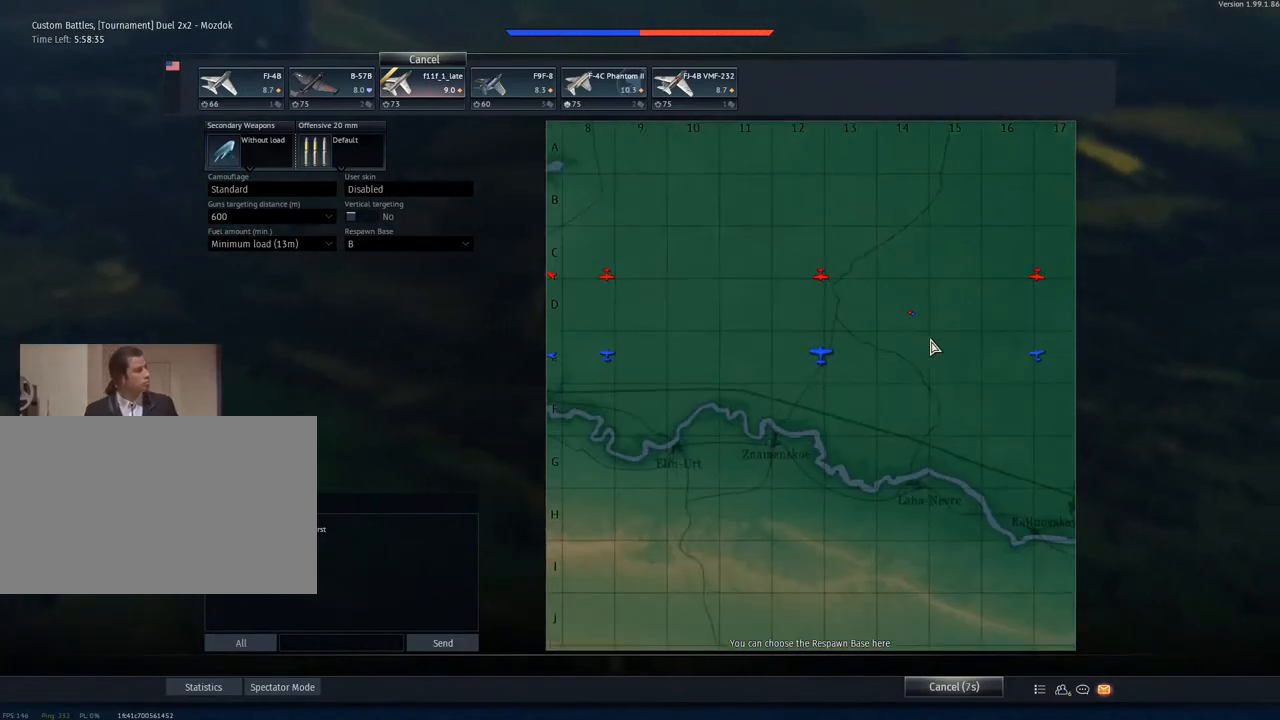
{"keys": [], "mouse": [], "mouse_move": "still", "events": [[67, "mouse_wheel", "up"], [251, "mouse_wheel", "down"], [351, "mouse_wheel", "up"]]}
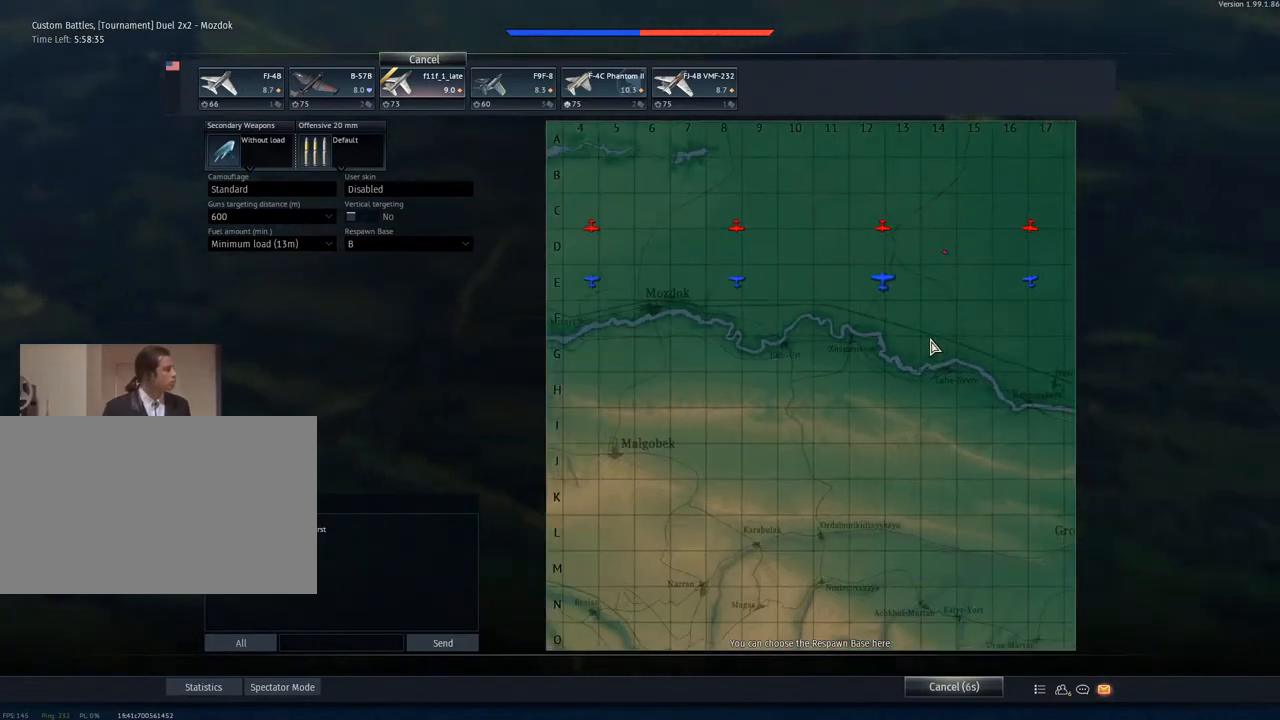
{"keys": [], "mouse": ["wheel"], "mouse_move": "still", "events": [[83, "mouse_wheel", "down"], [217, "mouse_wheel", "up"], [500, "mouse_wheel", "down"]]}
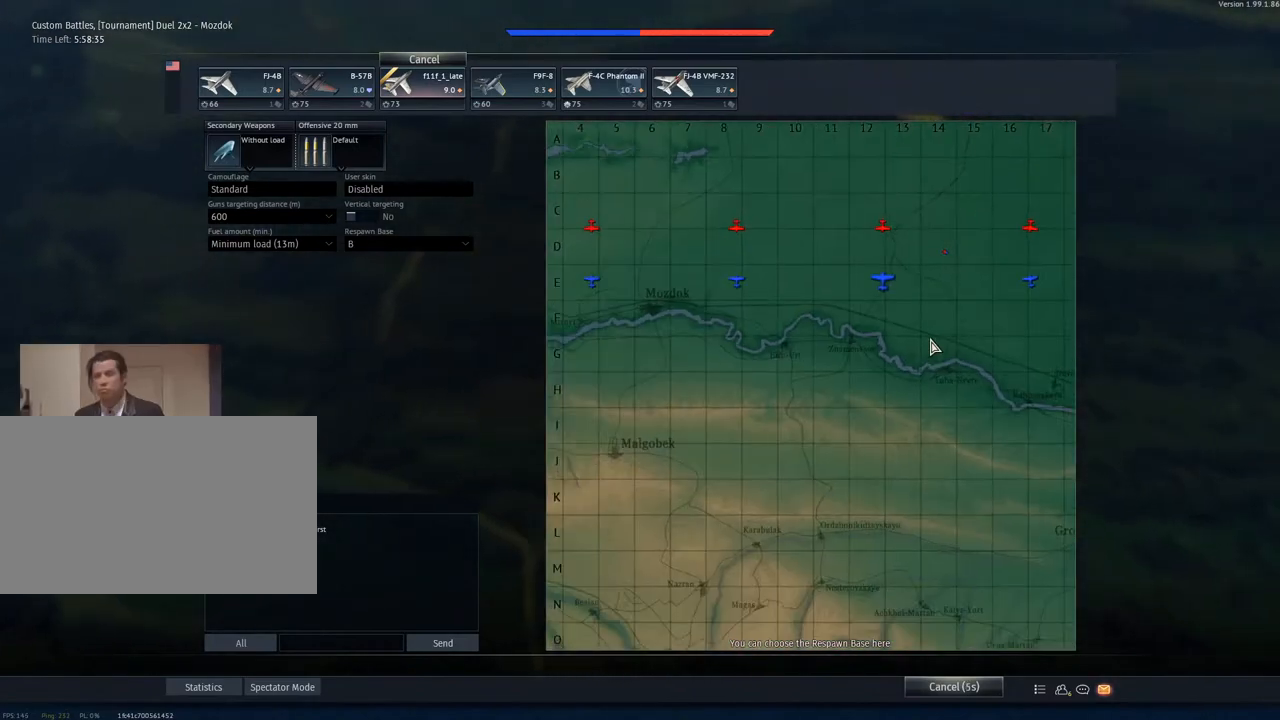
{"keys": [], "mouse": ["wheel"], "mouse_move": "still", "events": [[101, "mouse_wheel", "up"], [368, "mouse_wheel", "down"]]}
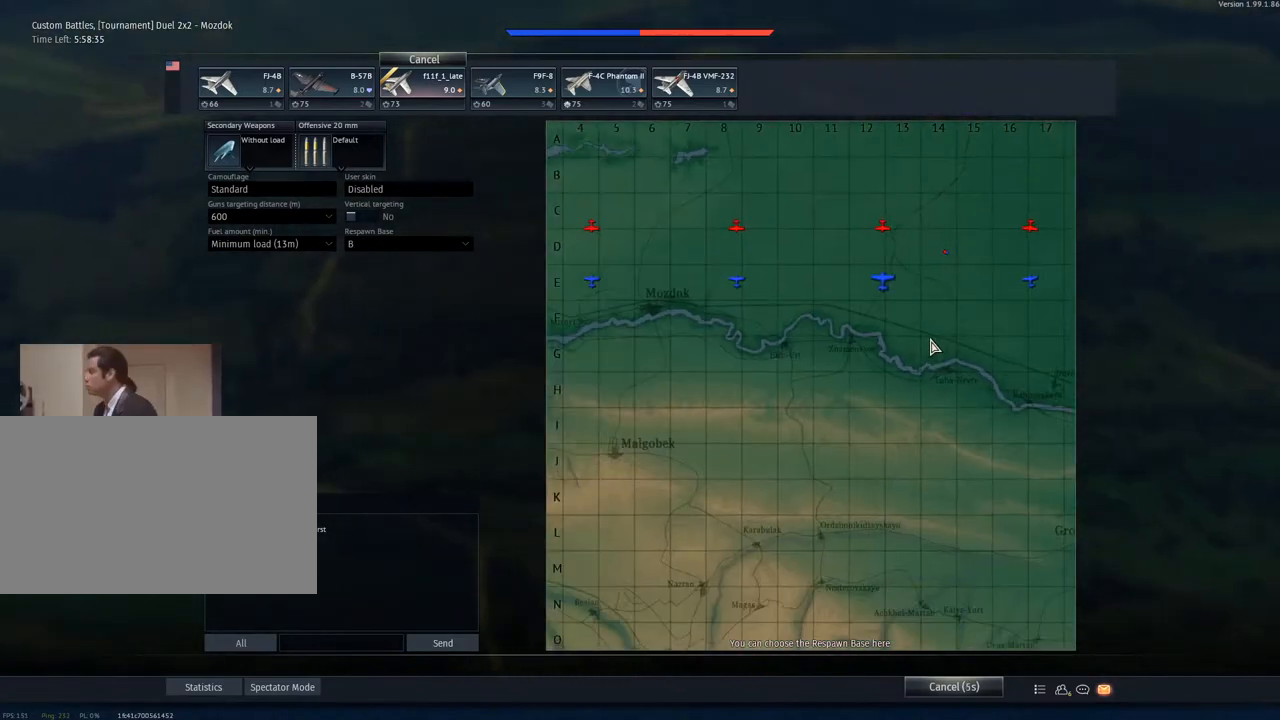
{"keys": [], "mouse": [], "mouse_move": "still", "events": [[17, "mouse_wheel", "up"], [250, "mouse_wheel", "down"], [384, "mouse_wheel", "up"]]}
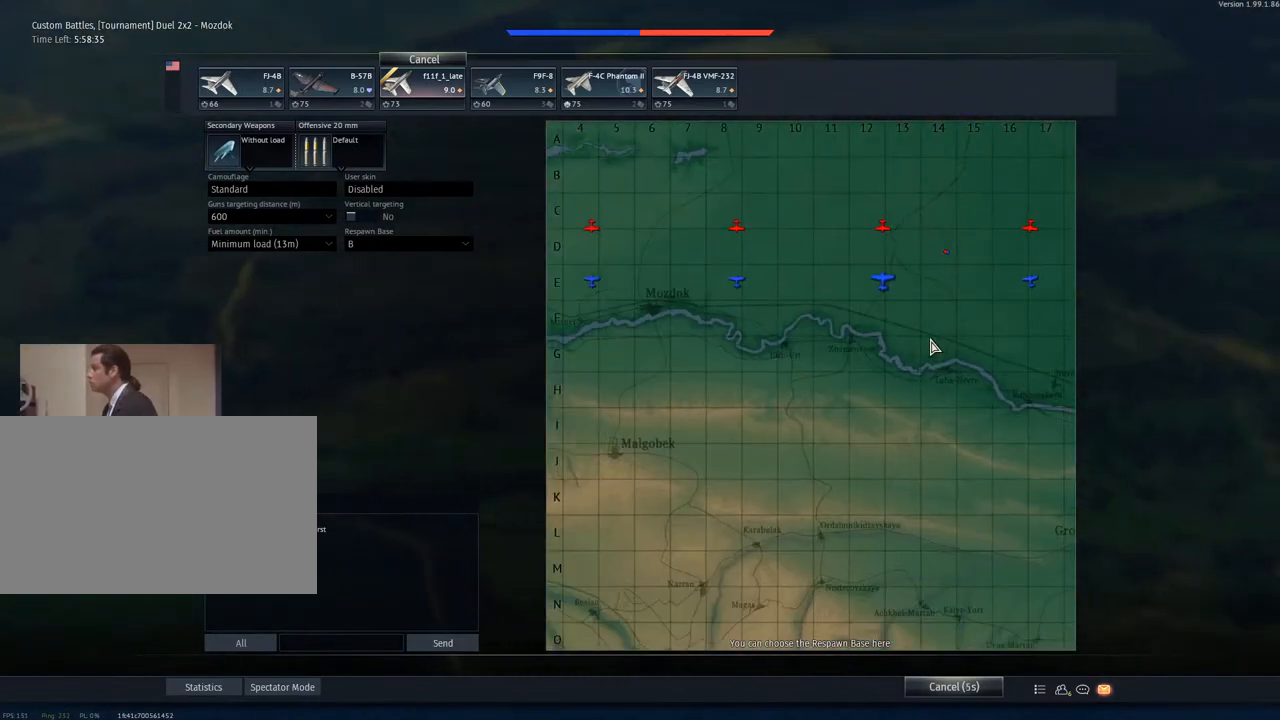
{"keys": [], "mouse": [], "mouse_move": "still", "events": [[167, "mouse_wheel", "down"], [267, "mouse_wheel", "up"]]}
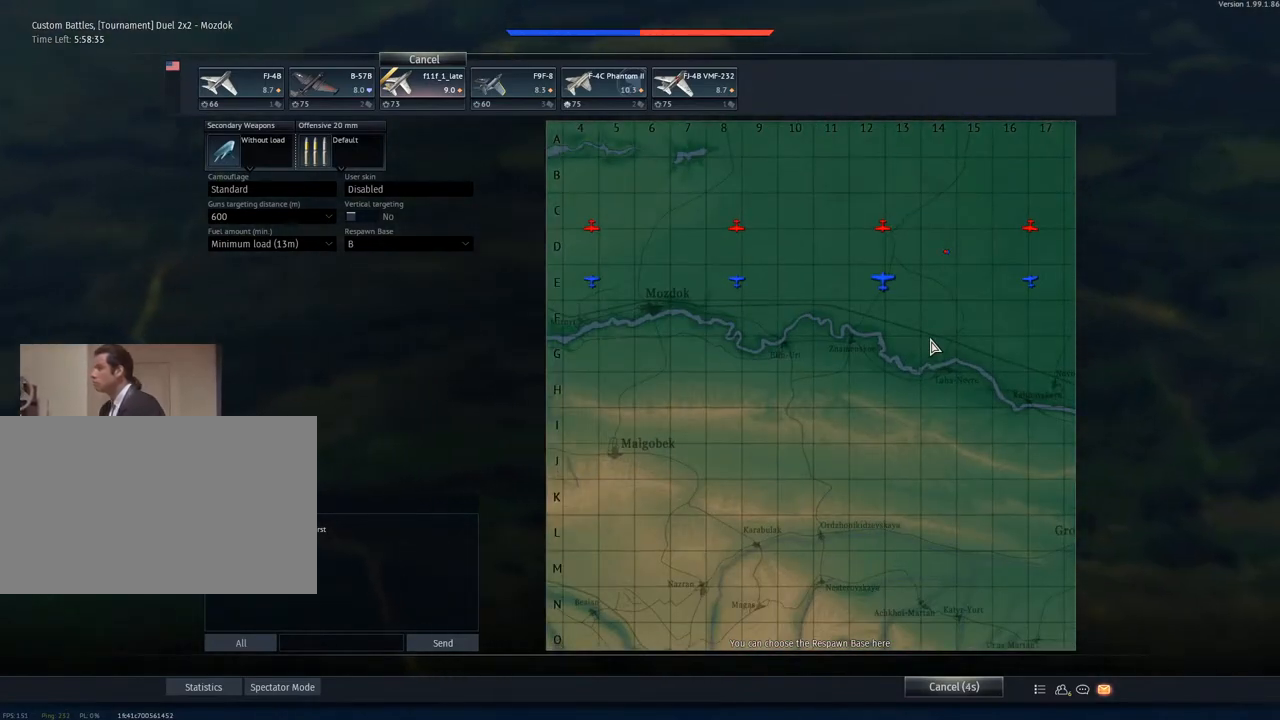
{"keys": [], "mouse": ["wheel"], "mouse_move": "still", "events": [[50, "mouse_wheel", "down"], [133, "mouse_wheel", "up"], [417, "mouse_wheel", "down"]]}
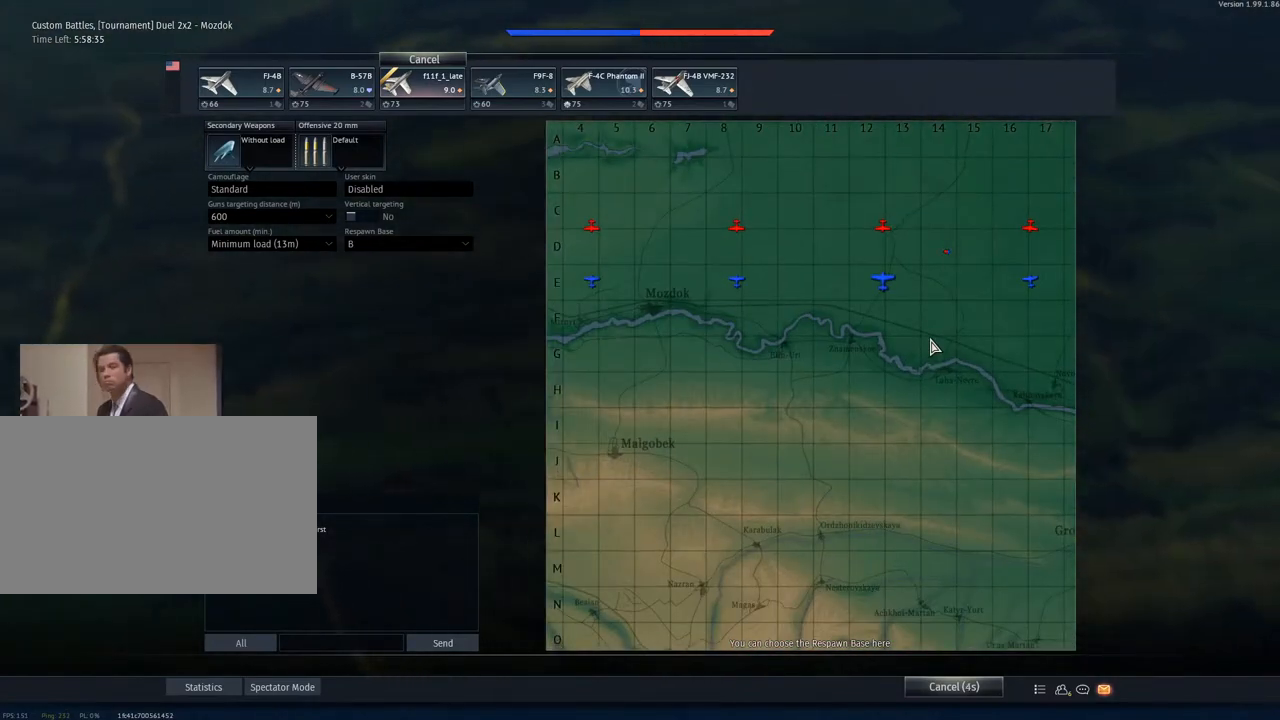
{"keys": [], "mouse": [], "mouse_move": "still", "events": [[51, "mouse_wheel", "up"], [301, "mouse_wheel", "down"], [434, "mouse_wheel", "up"]]}
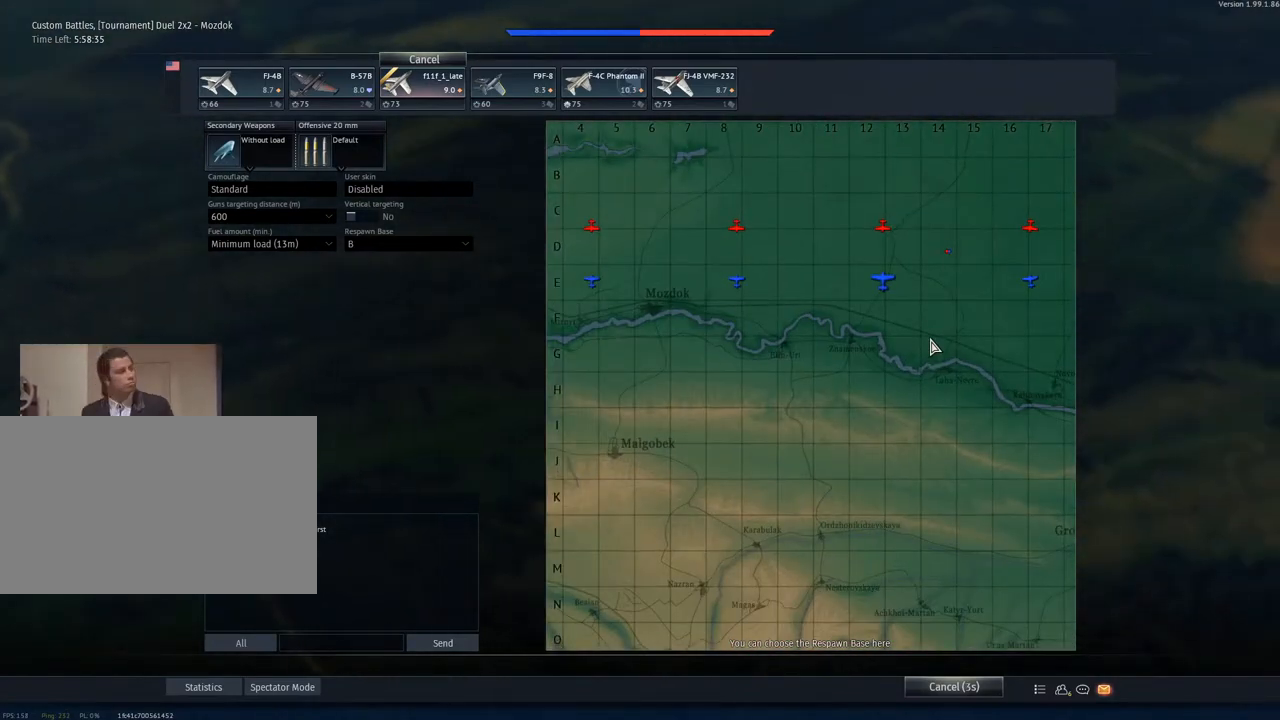
{"keys": [], "mouse": [], "mouse_move": "still", "events": [[167, "mouse_wheel", "down"], [267, "mouse_wheel", "up"]]}
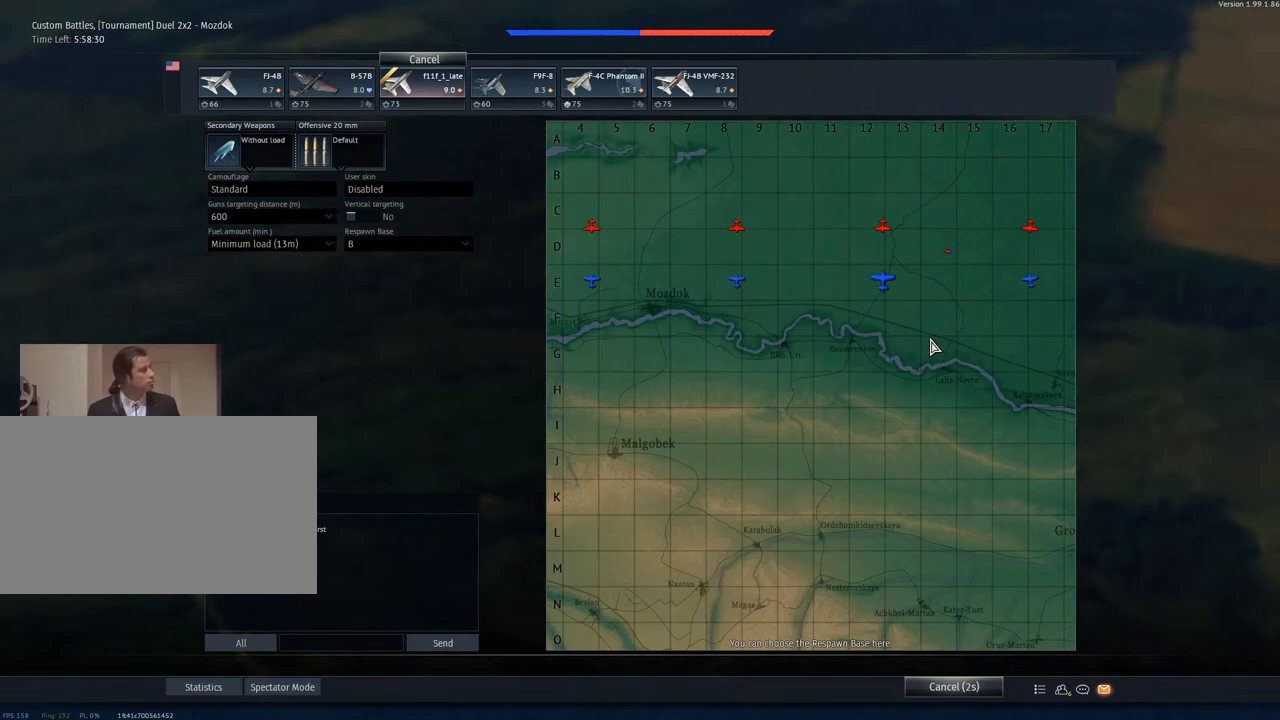
{"keys": [], "mouse": [], "mouse_move": "still", "events": [[34, "mouse_wheel", "down"], [134, "mouse_wheel", "up"]]}
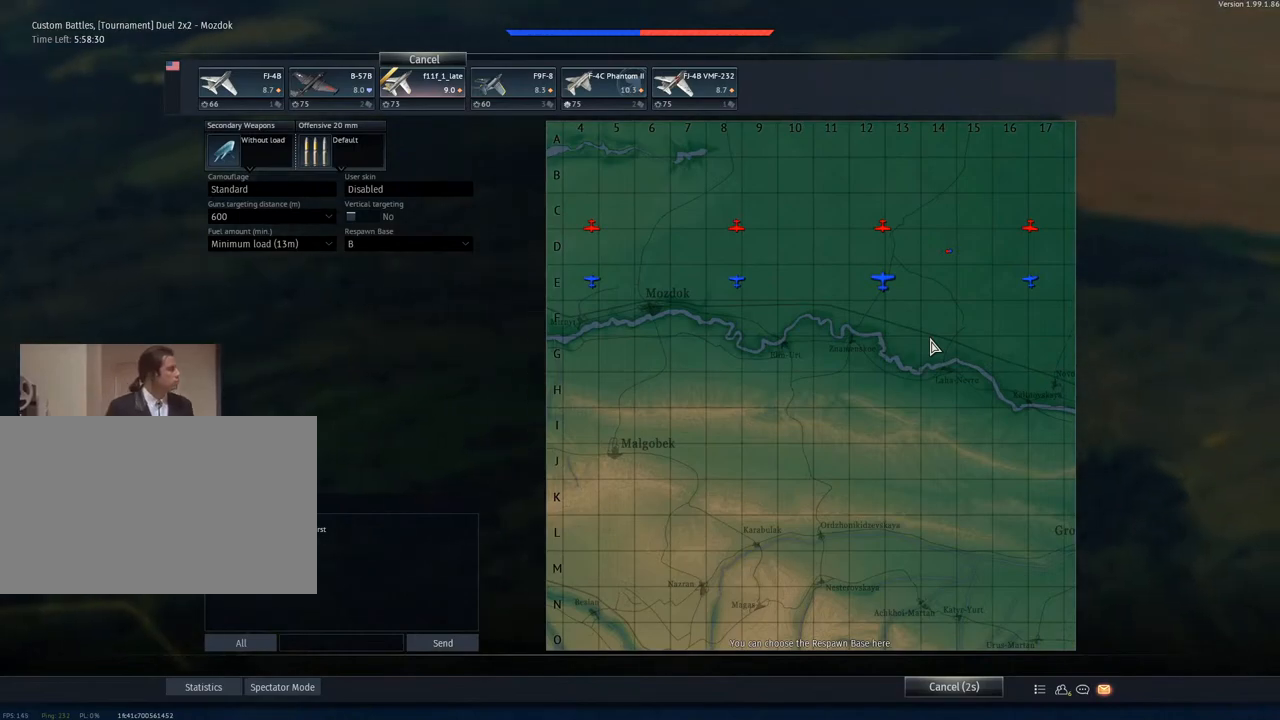
{"keys": [], "mouse": [], "mouse_move": "still", "events": []}
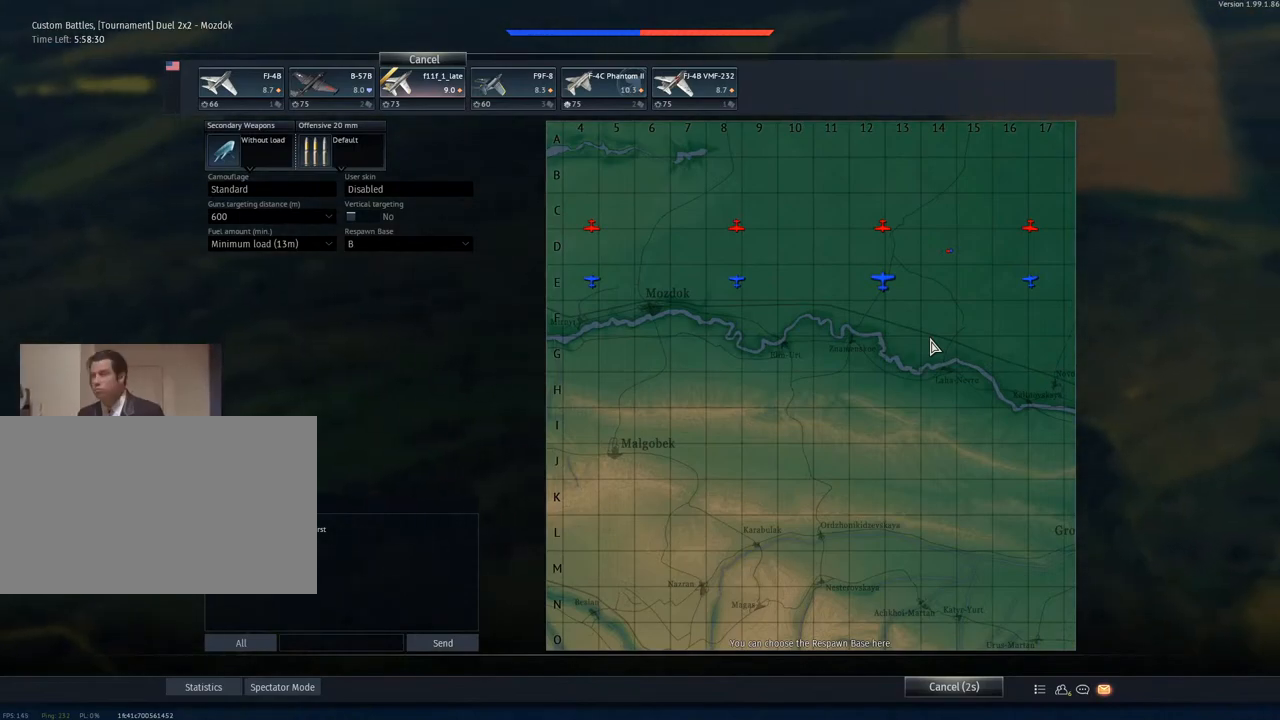
{"keys": [], "mouse": [], "mouse_move": "still", "events": []}
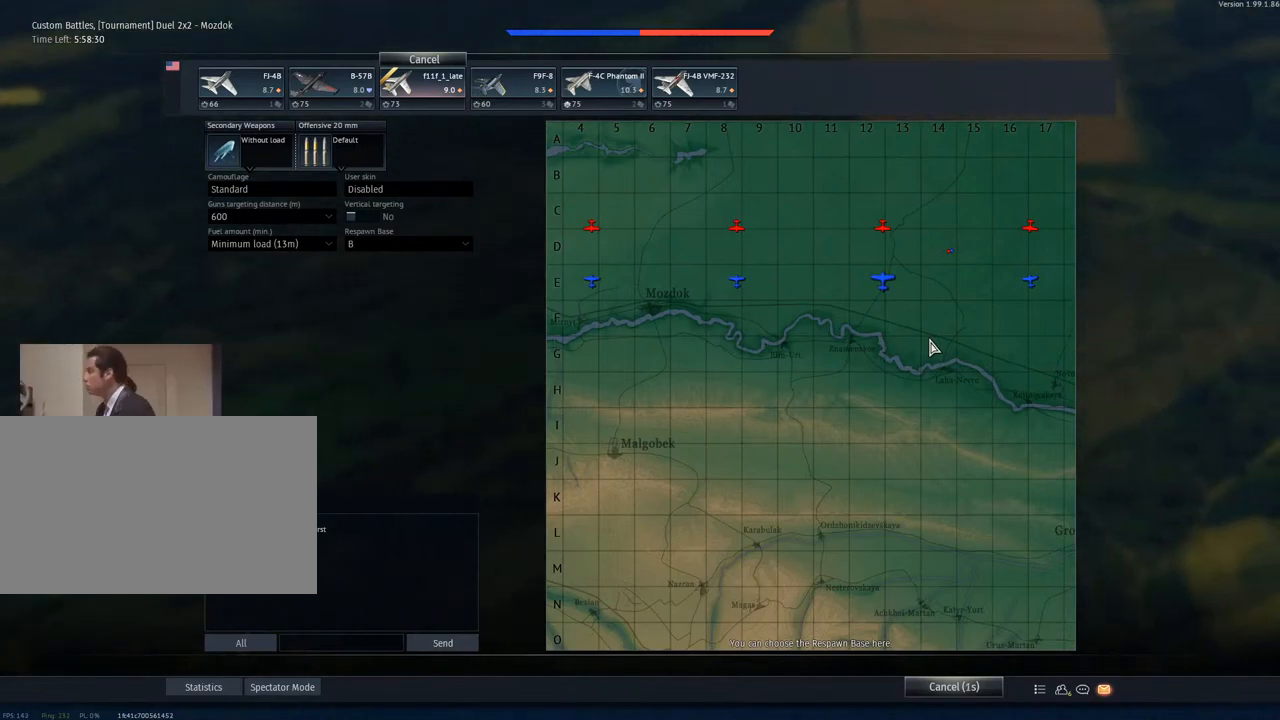
{"keys": [], "mouse": ["wheel"], "mouse_move": "still", "events": [[384, "mouse_wheel", "down"]]}
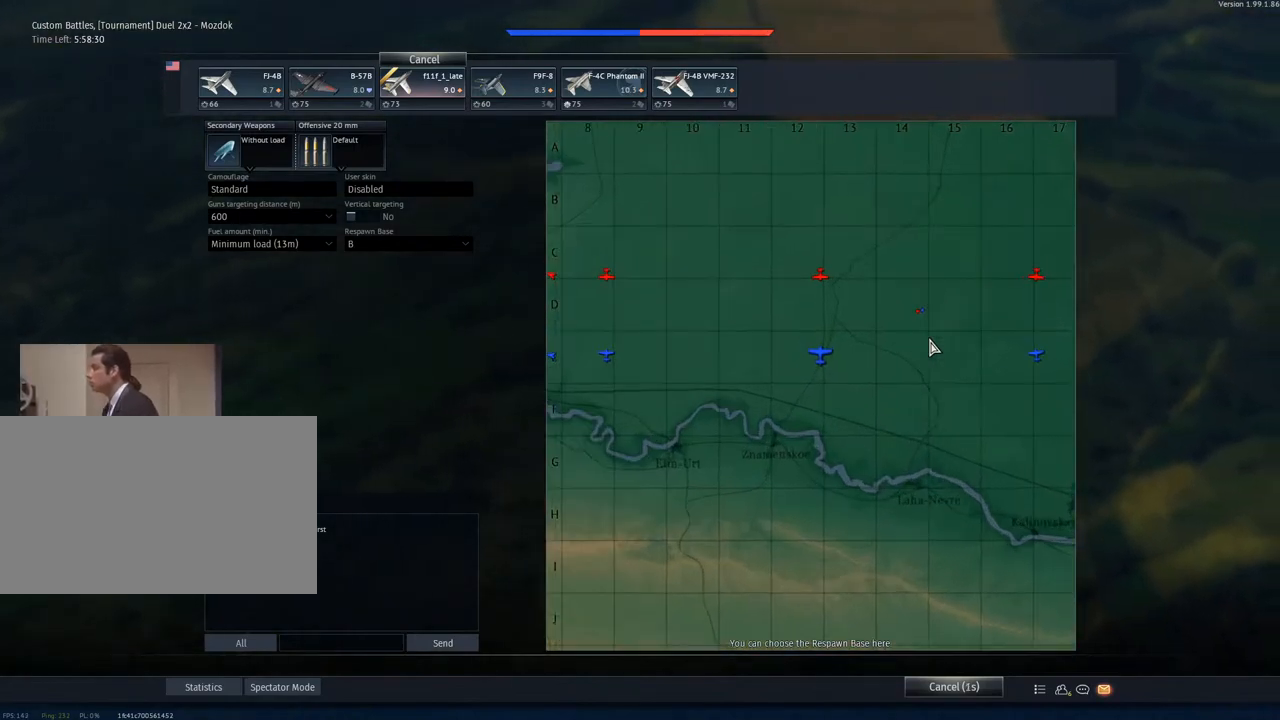
{"keys": [], "mouse": [], "mouse_move": "still", "events": [[117, "mouse_wheel", "up"], [167, "mouse_wheel", "down"], [250, "mouse_wheel", "up"]]}
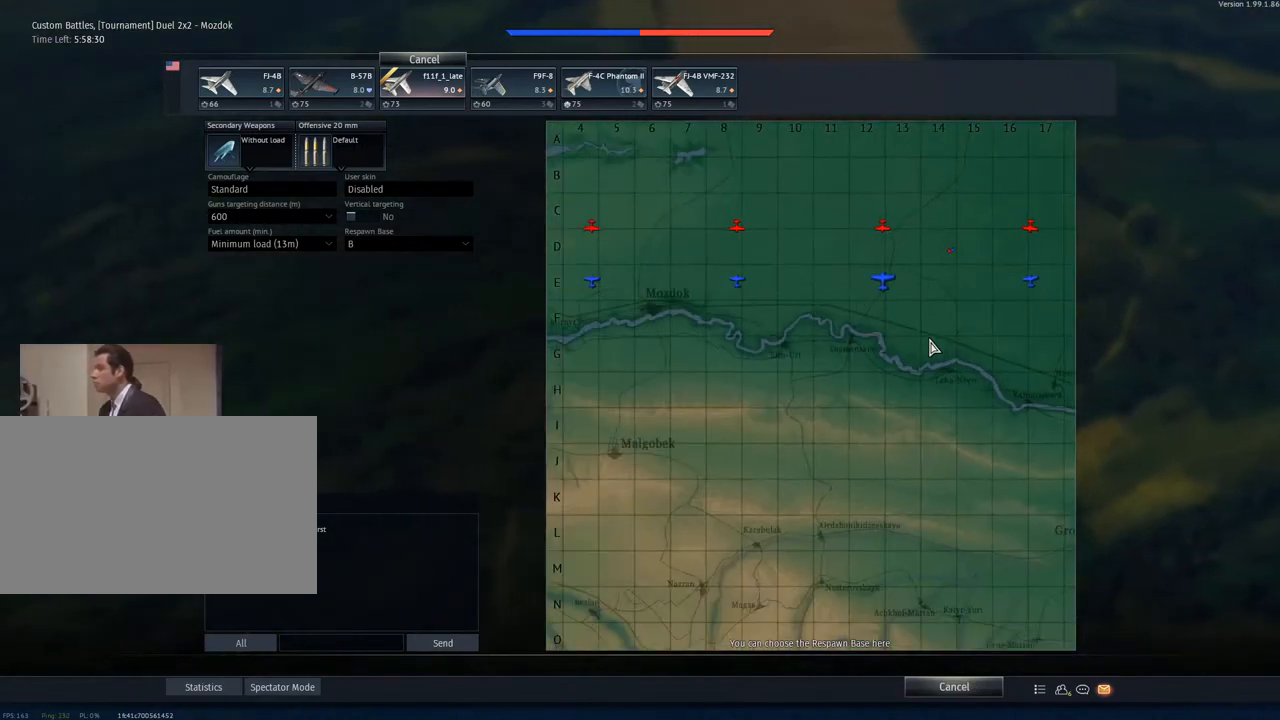
{"keys": [], "mouse": ["wheel"], "mouse_move": "still", "events": [[34, "mouse_wheel", "down"], [167, "mouse_wheel", "up"], [501, "mouse_wheel", "down"]]}
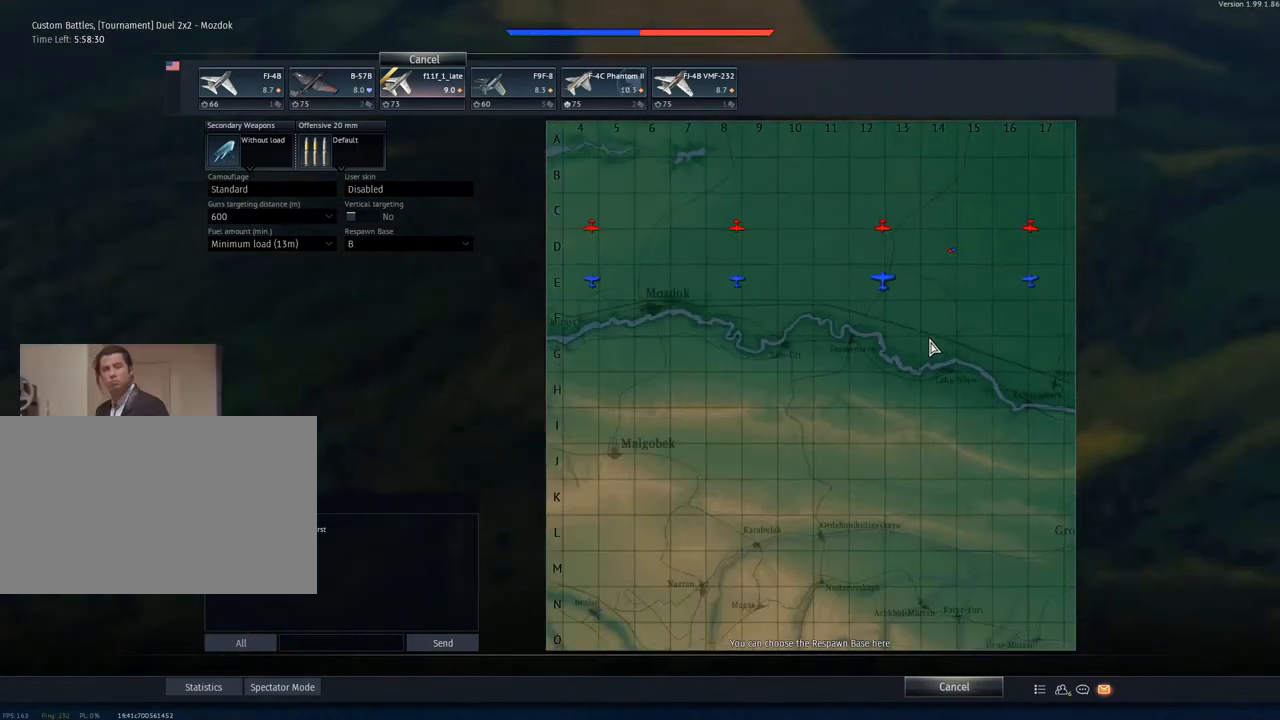
{"keys": [], "mouse": ["wheel"], "mouse_move": "still", "events": [[133, "mouse_wheel", "up"], [467, "mouse_wheel", "down"]]}